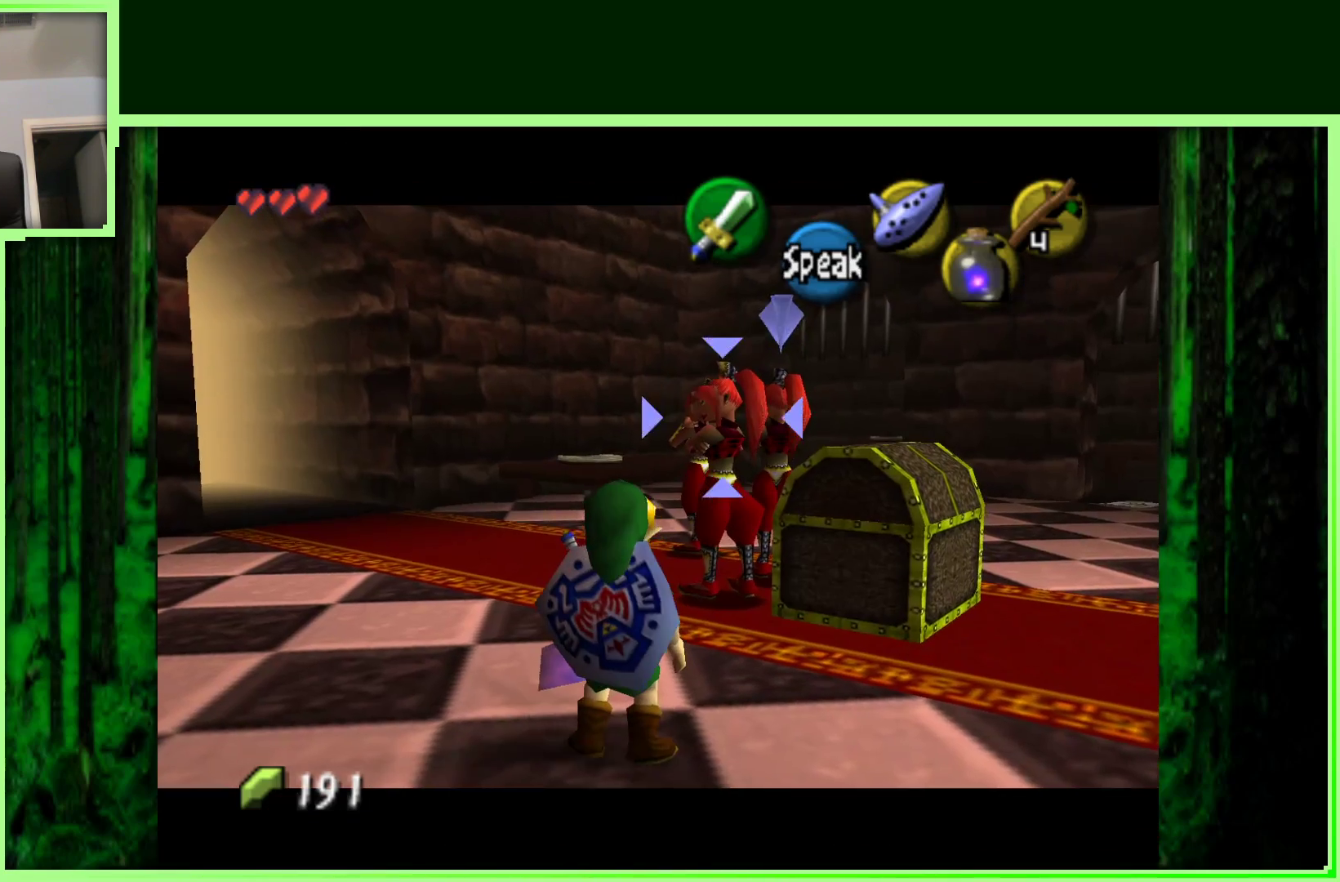
Gameplay with a controller (Nintendo layout); each line is a JSON object with the inputs held at the frame after it (dt_ms = milliseconds from this image to that frame). "events" lists button and stick changes between this image and that frame as [ms after this image, input, new state], when the widget could be followed in between. Not read: L3 R3.
{"dt_ms": 500, "buttons": [], "left_stick": "left", "events": [[67, "Z", "up"], [133, "left_stick", "left"]]}
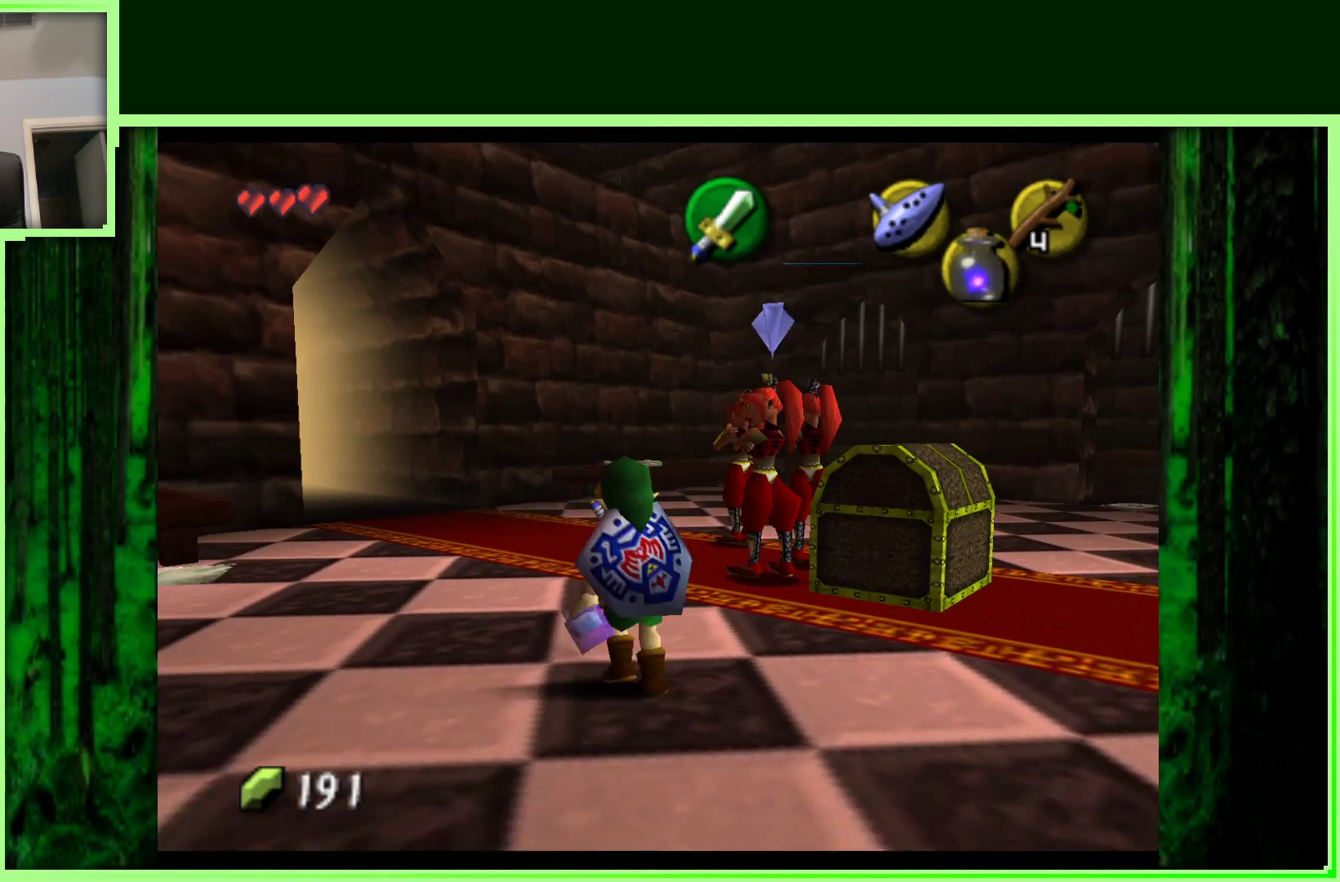
{"dt_ms": 500, "buttons": ["Z"], "left_stick": "center", "events": [[217, "left_stick", "up-left"], [350, "left_stick", "up"], [500, "Z", "down"], [500, "left_stick", "center"]]}
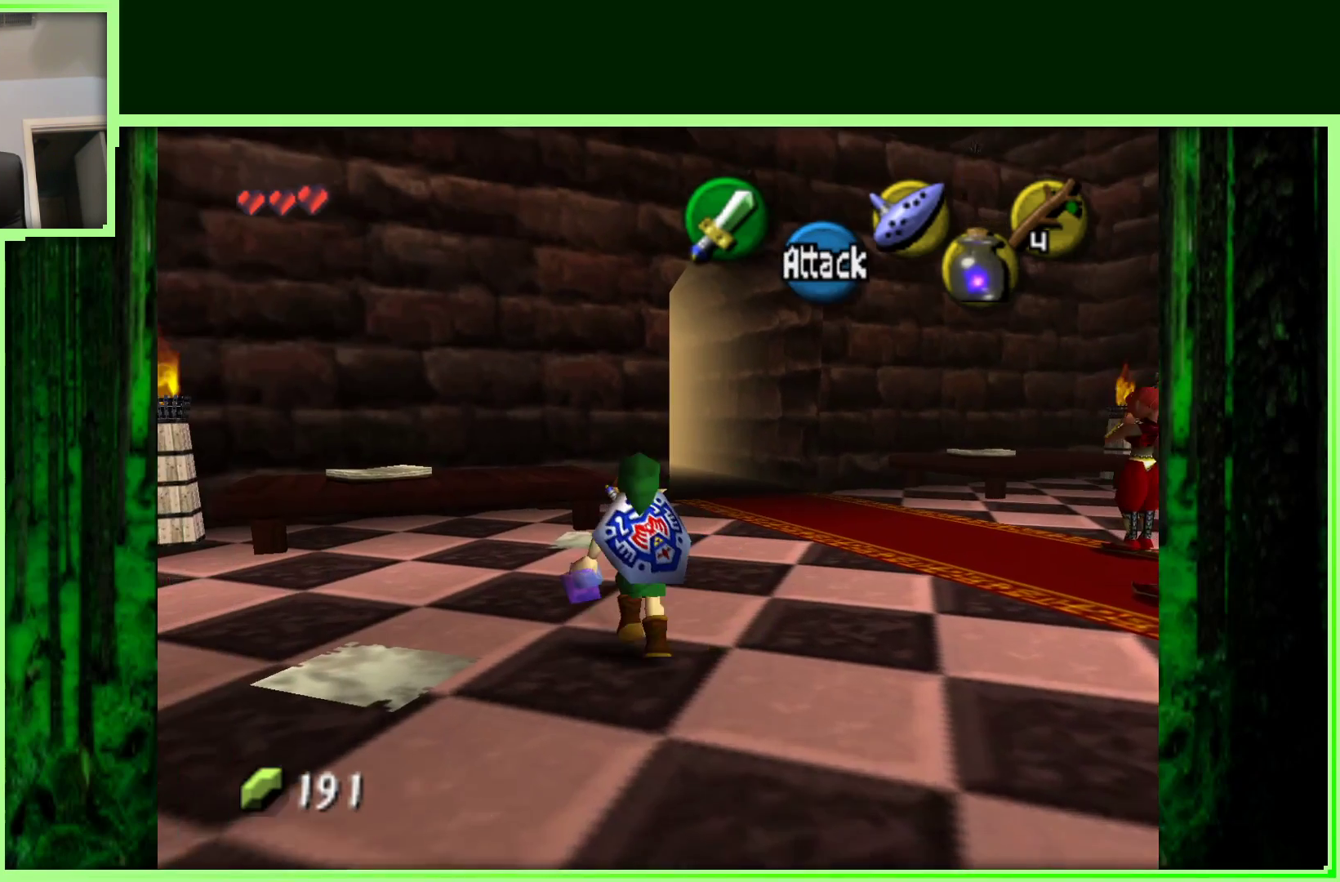
{"dt_ms": 500, "buttons": ["Z"], "left_stick": "center", "events": []}
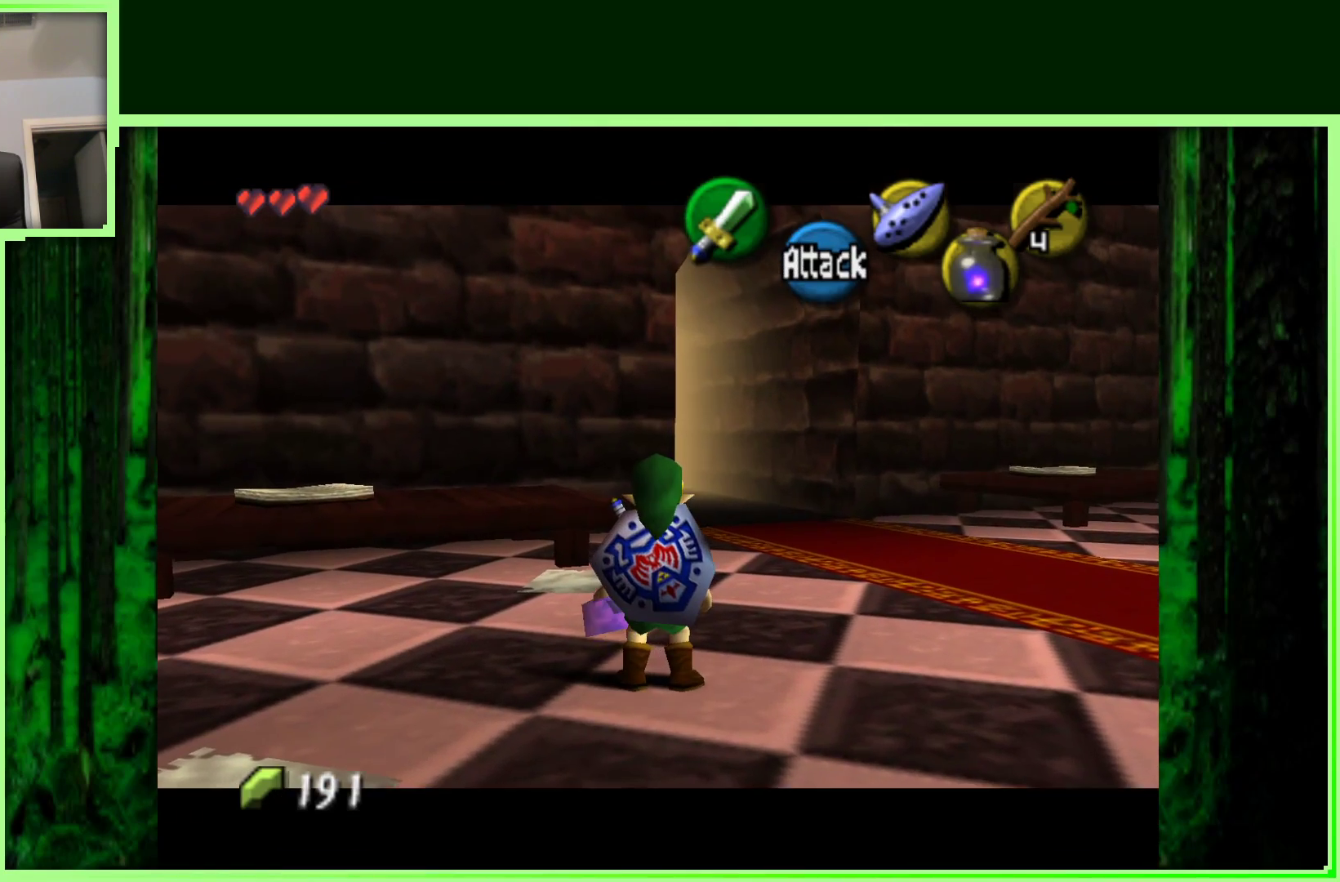
{"dt_ms": 500, "buttons": ["Z"], "left_stick": "down", "events": [[183, "left_stick", "down"], [383, "A", "down"], [500, "A", "up"]]}
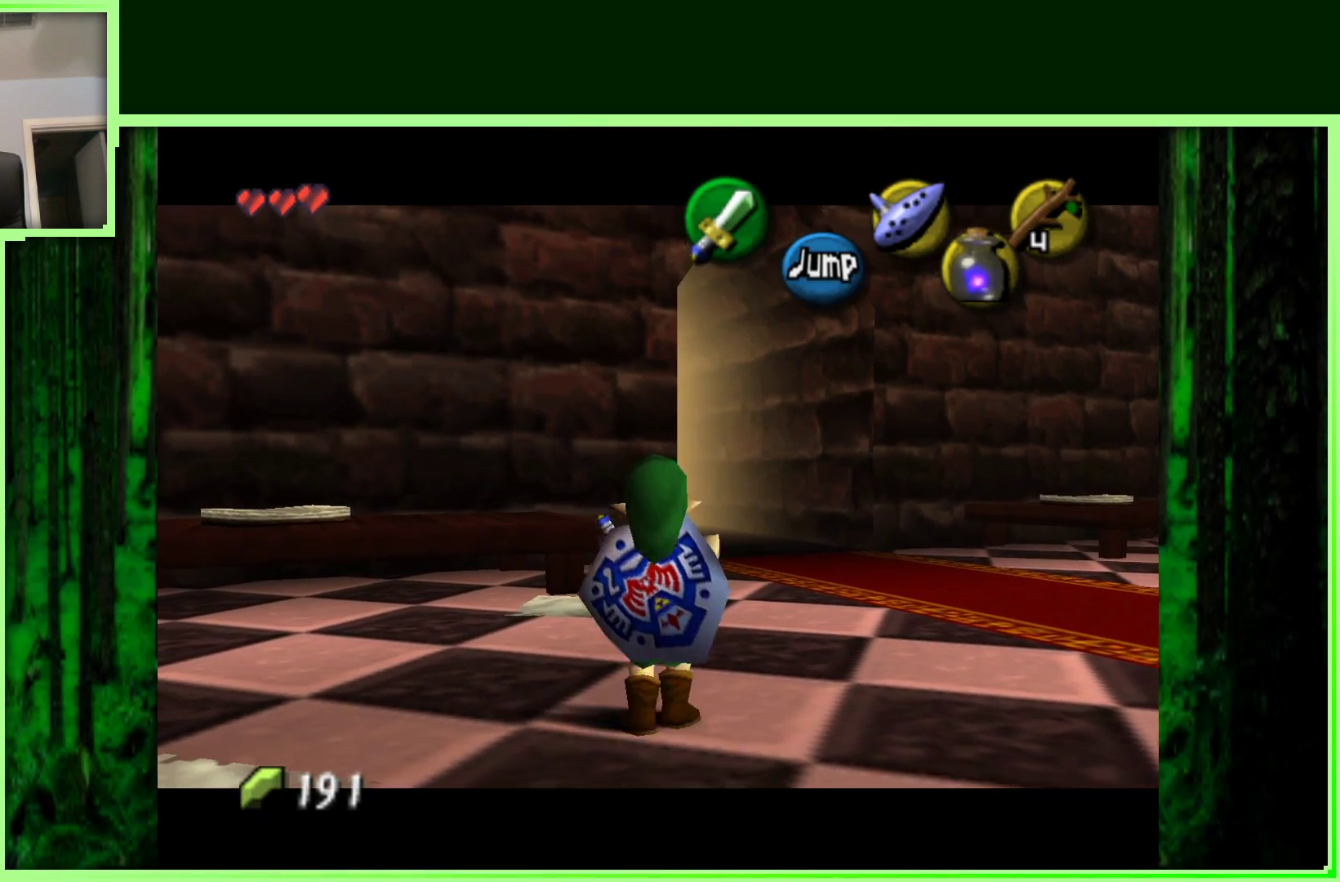
{"dt_ms": 500, "buttons": ["Z"], "left_stick": "center", "events": [[100, "C_DOWN", "down"], [100, "C_LEFT", "down"], [150, "C_LEFT", "up"], [167, "C_DOWN", "up"], [350, "left_stick", "center"]]}
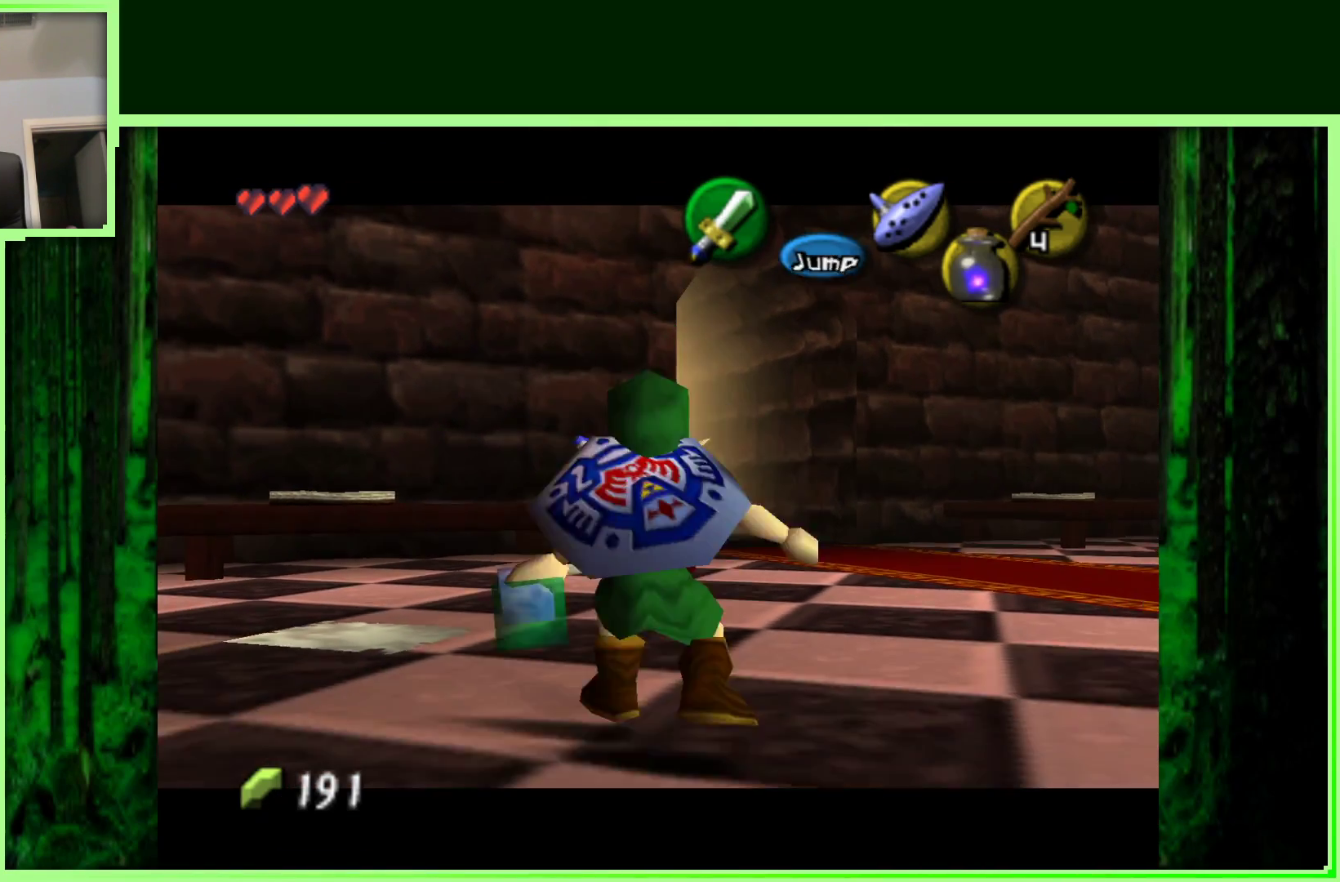
{"dt_ms": 500, "buttons": ["Z"], "left_stick": "center", "events": []}
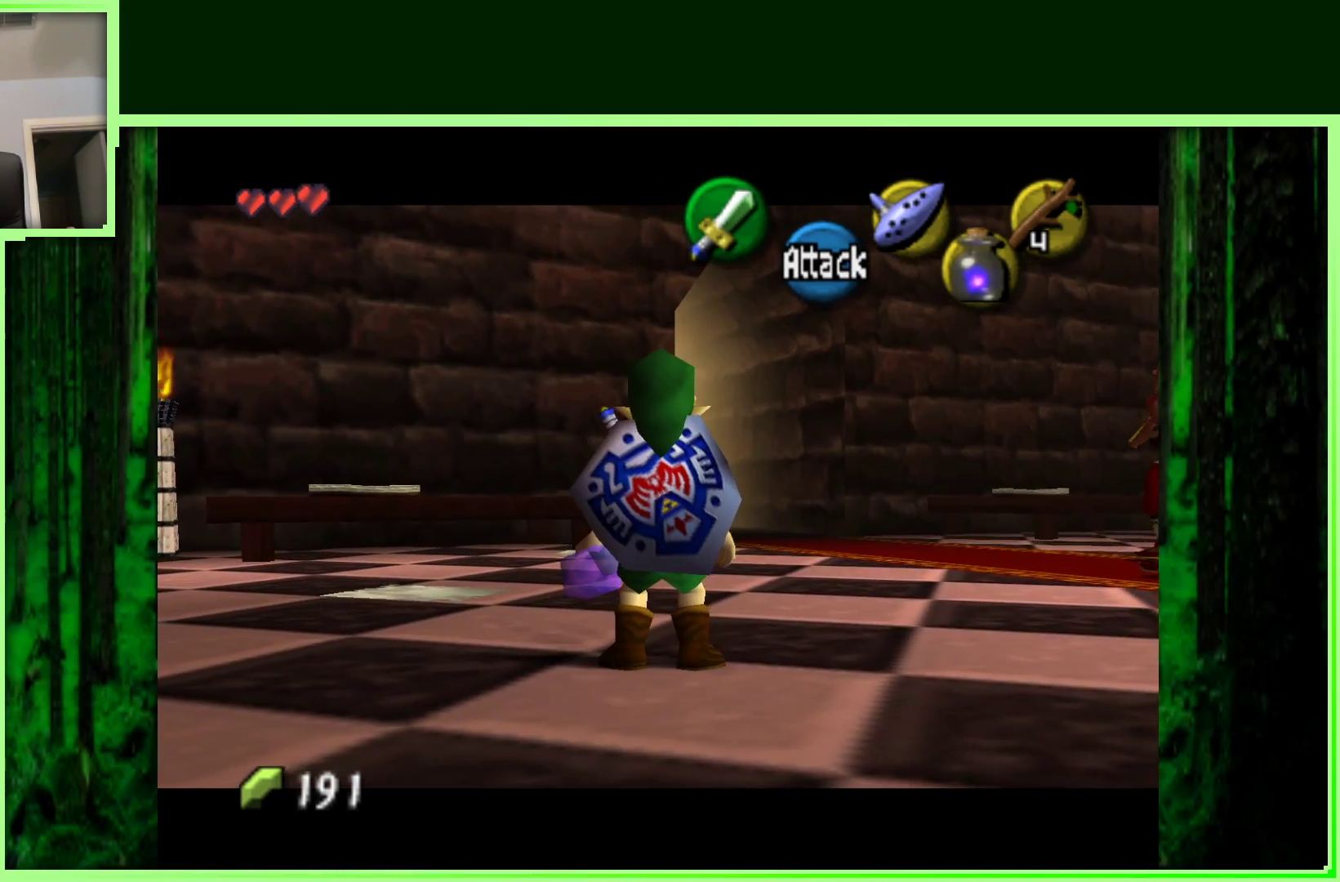
{"dt_ms": 500, "buttons": ["Z"], "left_stick": "up", "events": [[317, "left_stick", "up"]]}
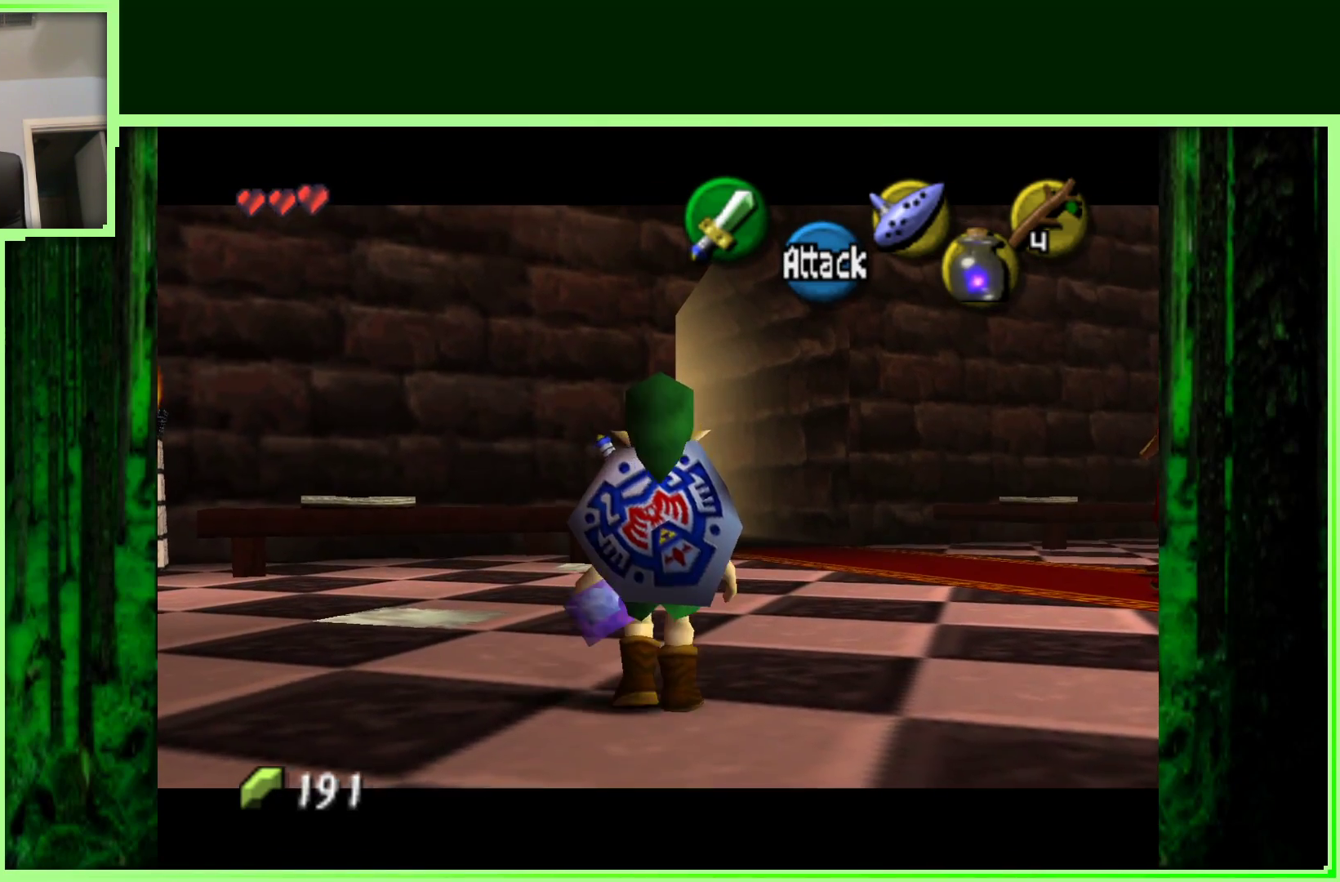
{"dt_ms": 500, "buttons": ["Z"], "left_stick": "center", "events": [[400, "left_stick", "center"]]}
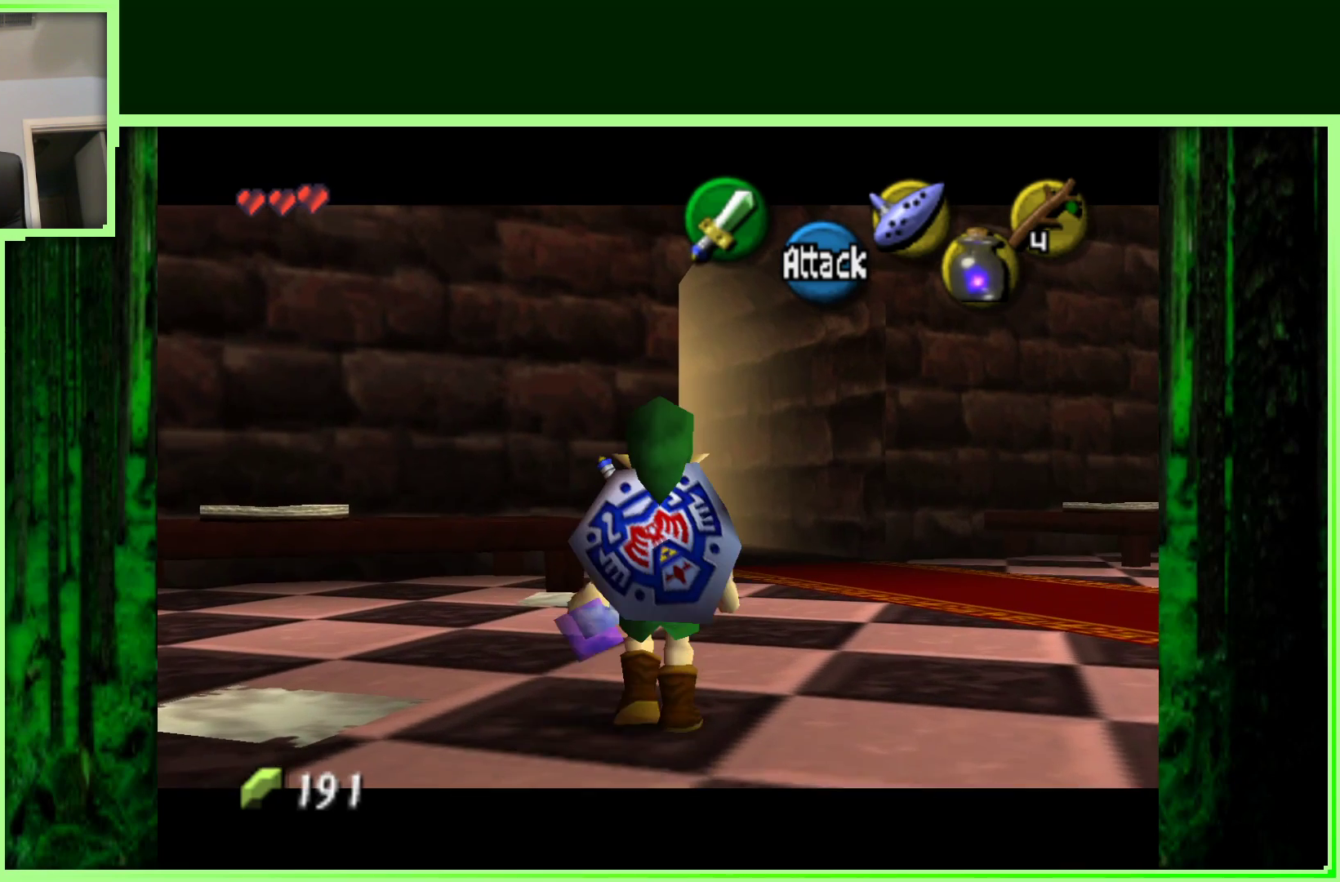
{"dt_ms": 1000, "buttons": ["Z"], "left_stick": "center", "events": [[167, "left_stick", "down"], [200, "A", "down"], [300, "A", "up"], [400, "left_stick", "center"], [450, "C_LEFT", "down"], [500, "C_LEFT", "up"]]}
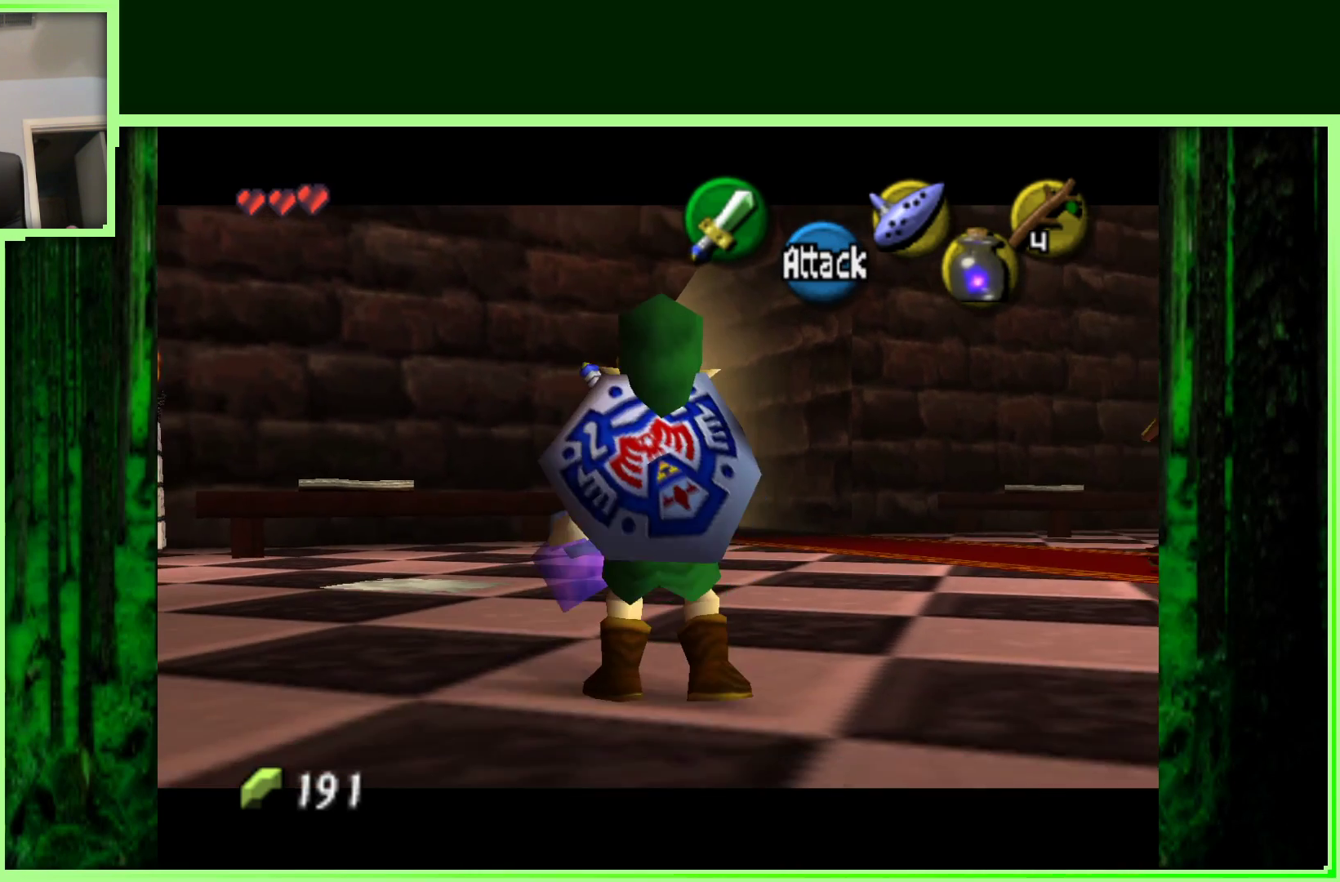
{"dt_ms": 500, "buttons": ["Z"], "left_stick": "up", "events": [[400, "left_stick", "up"]]}
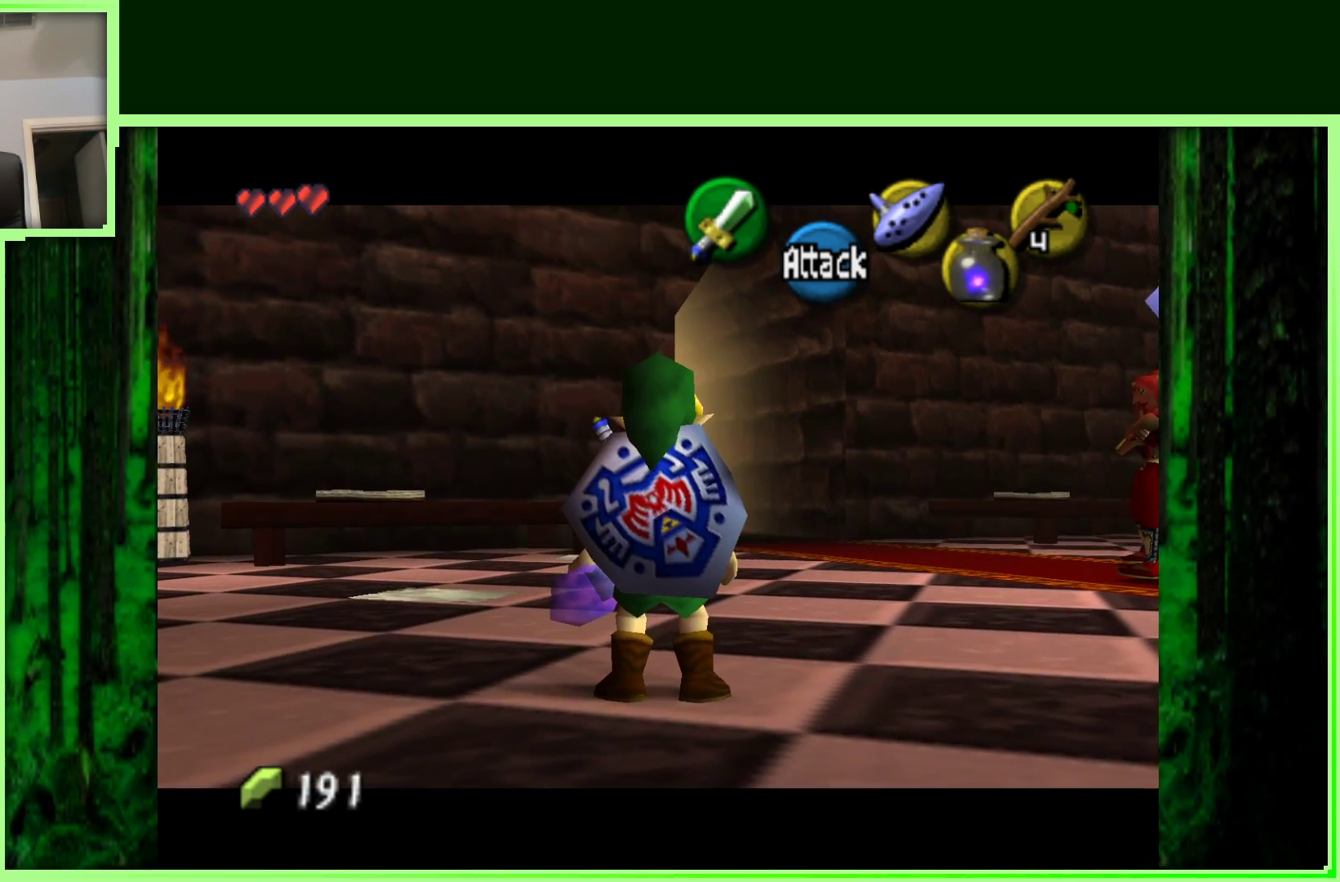
{"dt_ms": 500, "buttons": ["Z"], "left_stick": "up", "events": []}
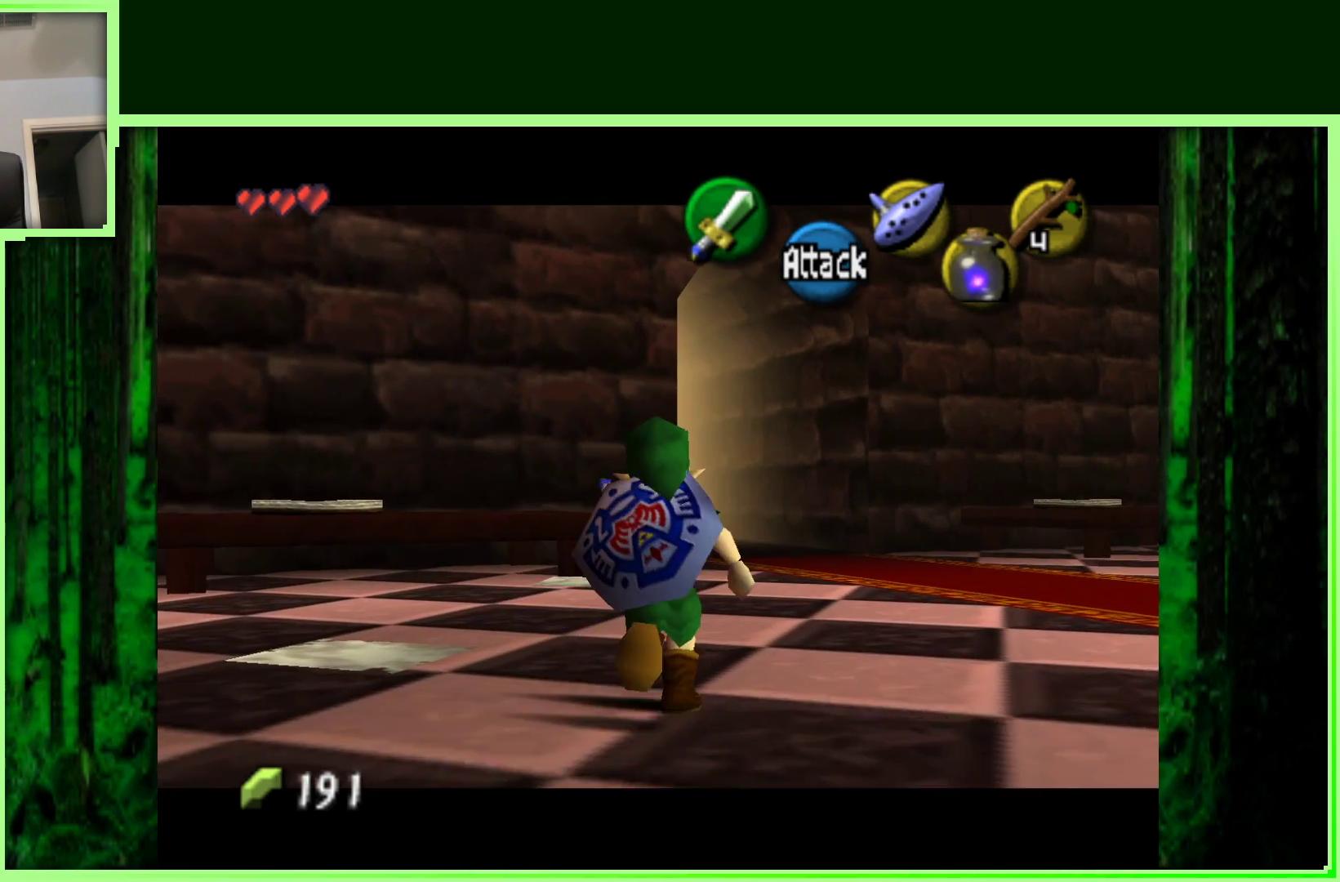
{"dt_ms": 500, "buttons": ["Z"], "left_stick": "center", "events": [[50, "left_stick", "center"], [200, "left_stick", "down"], [300, "A", "down"], [417, "A", "up"], [467, "left_stick", "center"]]}
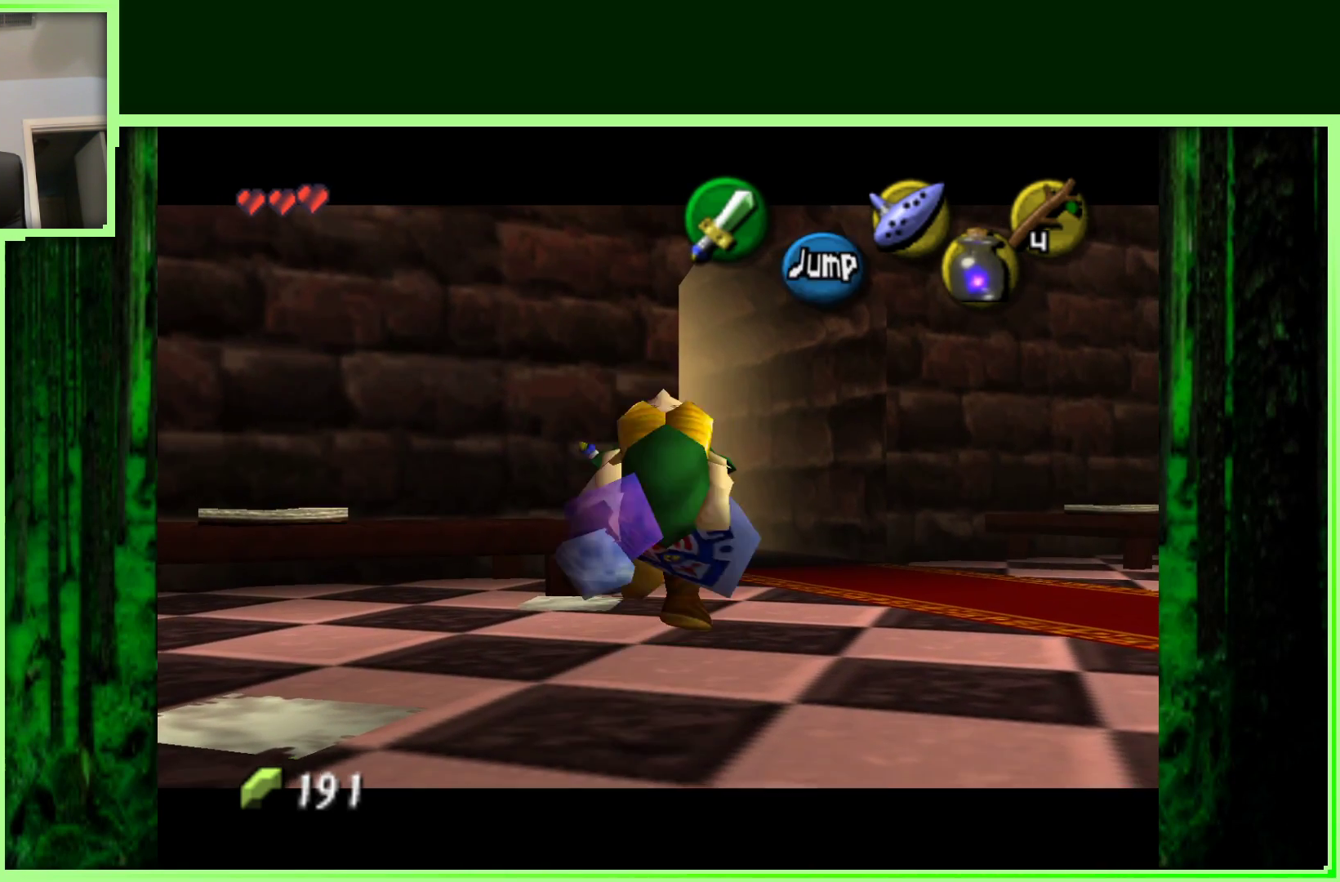
{"dt_ms": 500, "buttons": ["B", "Z"], "left_stick": "center", "events": [[400, "B", "down"]]}
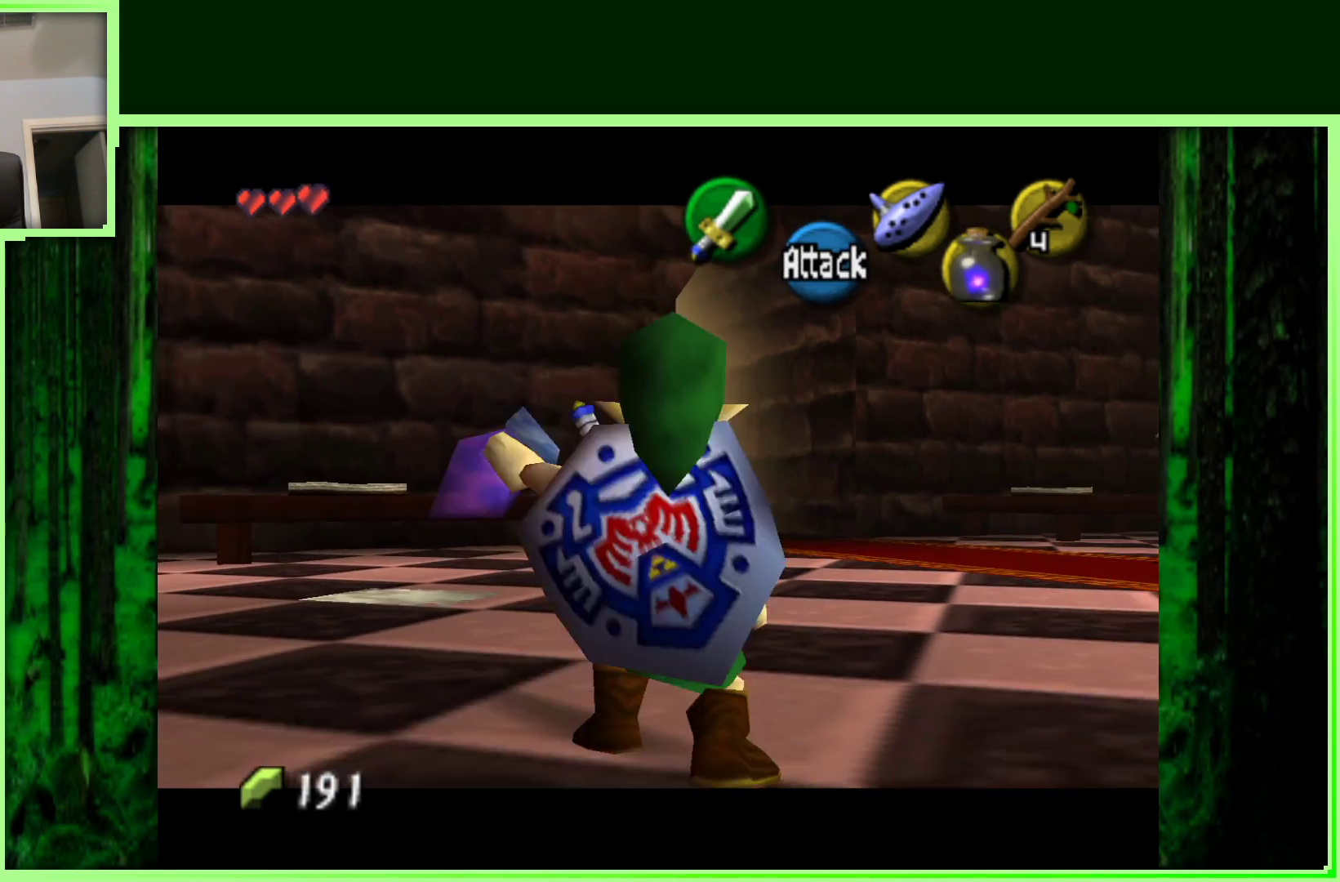
{"dt_ms": 500, "buttons": ["Z"], "left_stick": "center", "events": [[17, "B", "up"]]}
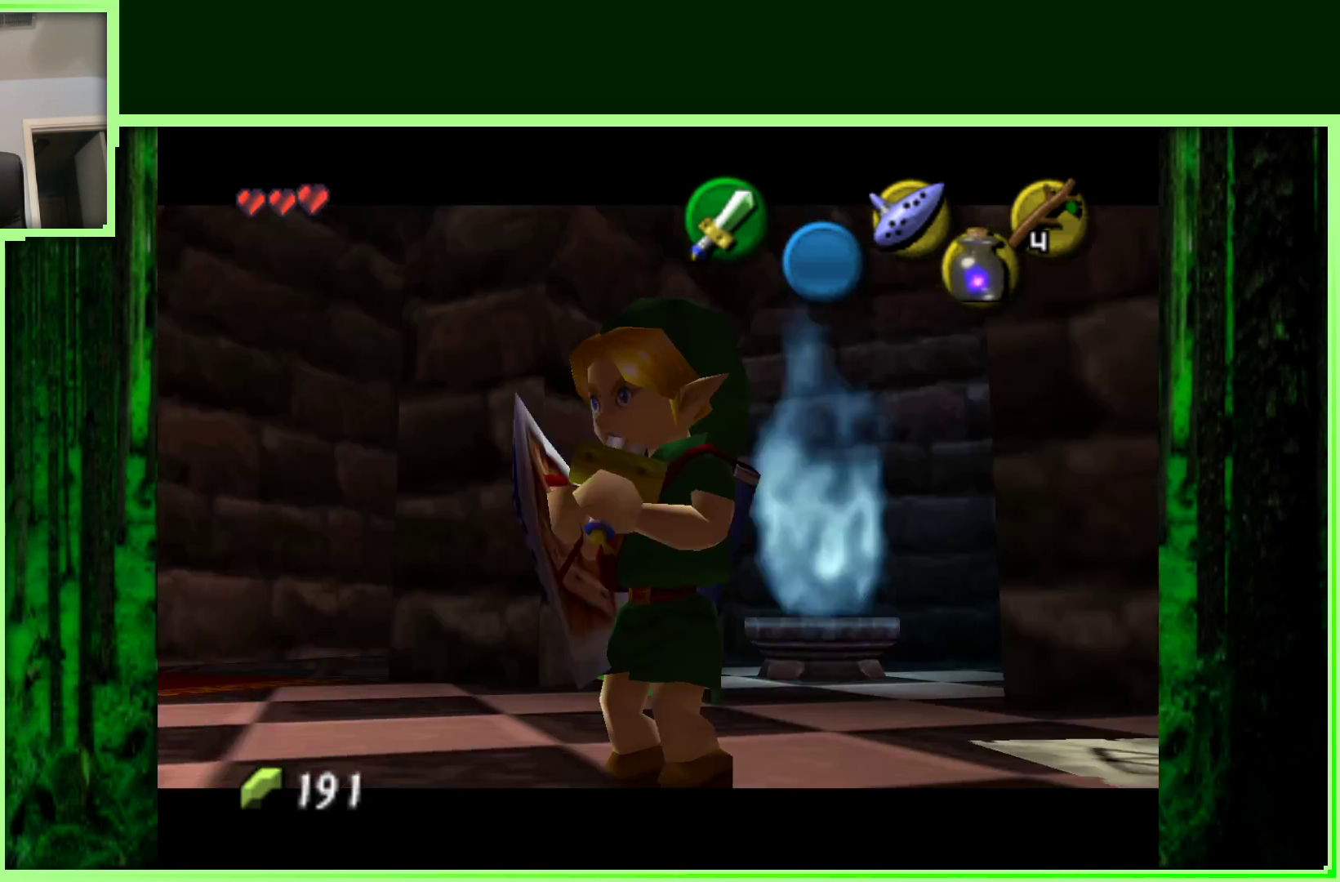
{"dt_ms": 500, "buttons": [], "left_stick": "center", "events": [[200, "Z", "up"]]}
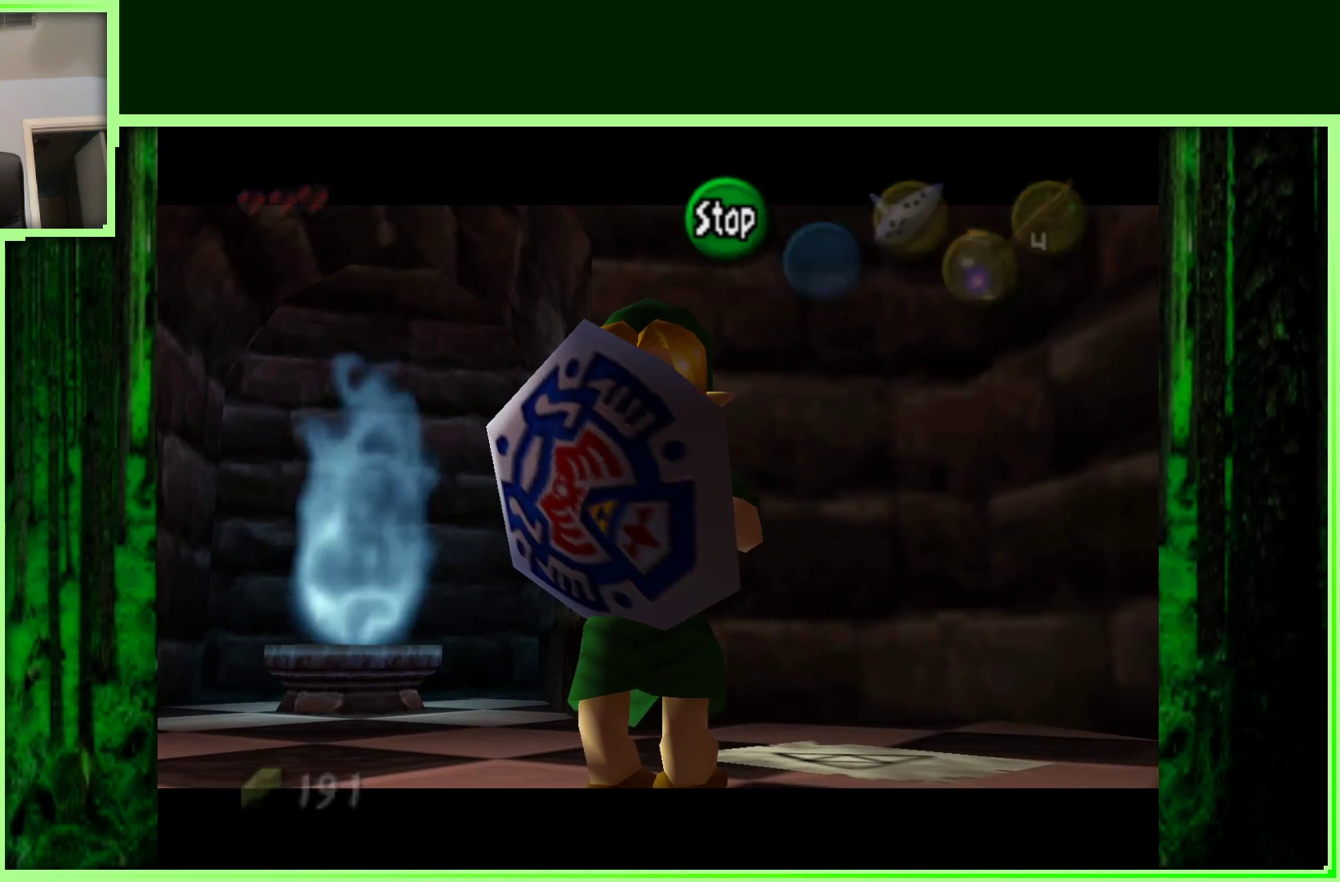
{"dt_ms": 500, "buttons": [], "left_stick": "left", "events": [[417, "left_stick", "left"]]}
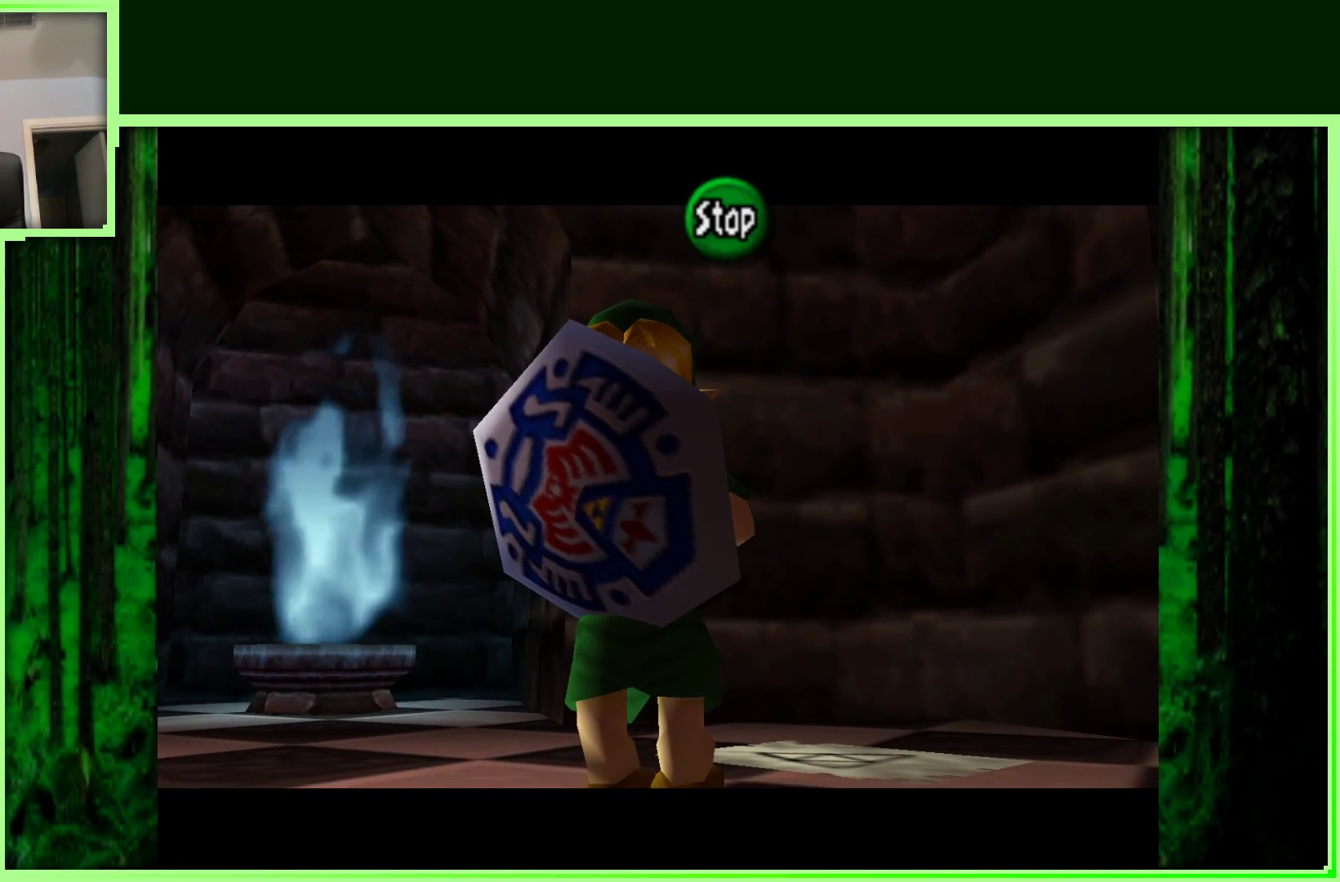
{"dt_ms": 500, "buttons": [], "left_stick": "center", "events": [[333, "left_stick", "center"]]}
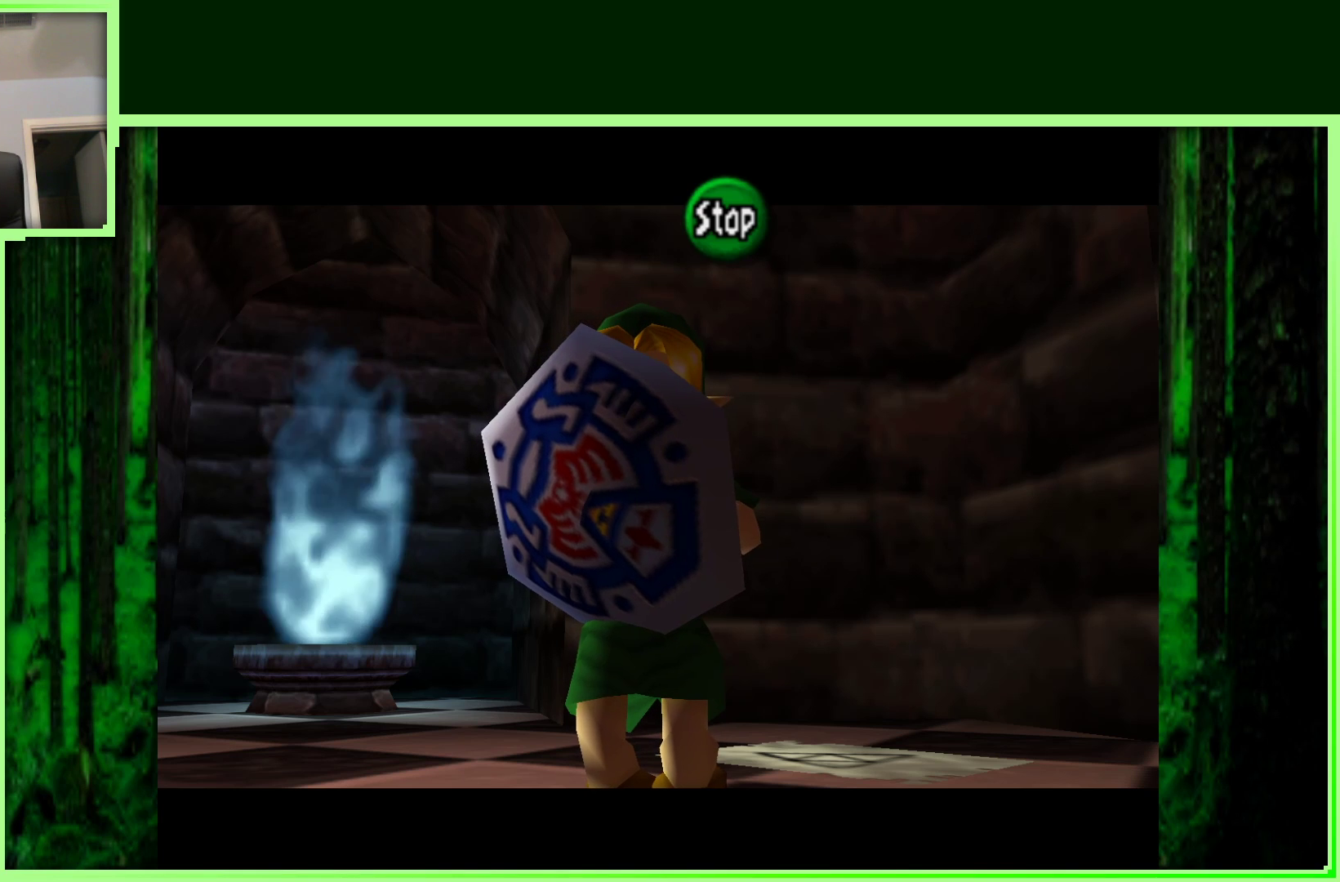
{"dt_ms": 500, "buttons": [], "left_stick": "center", "events": []}
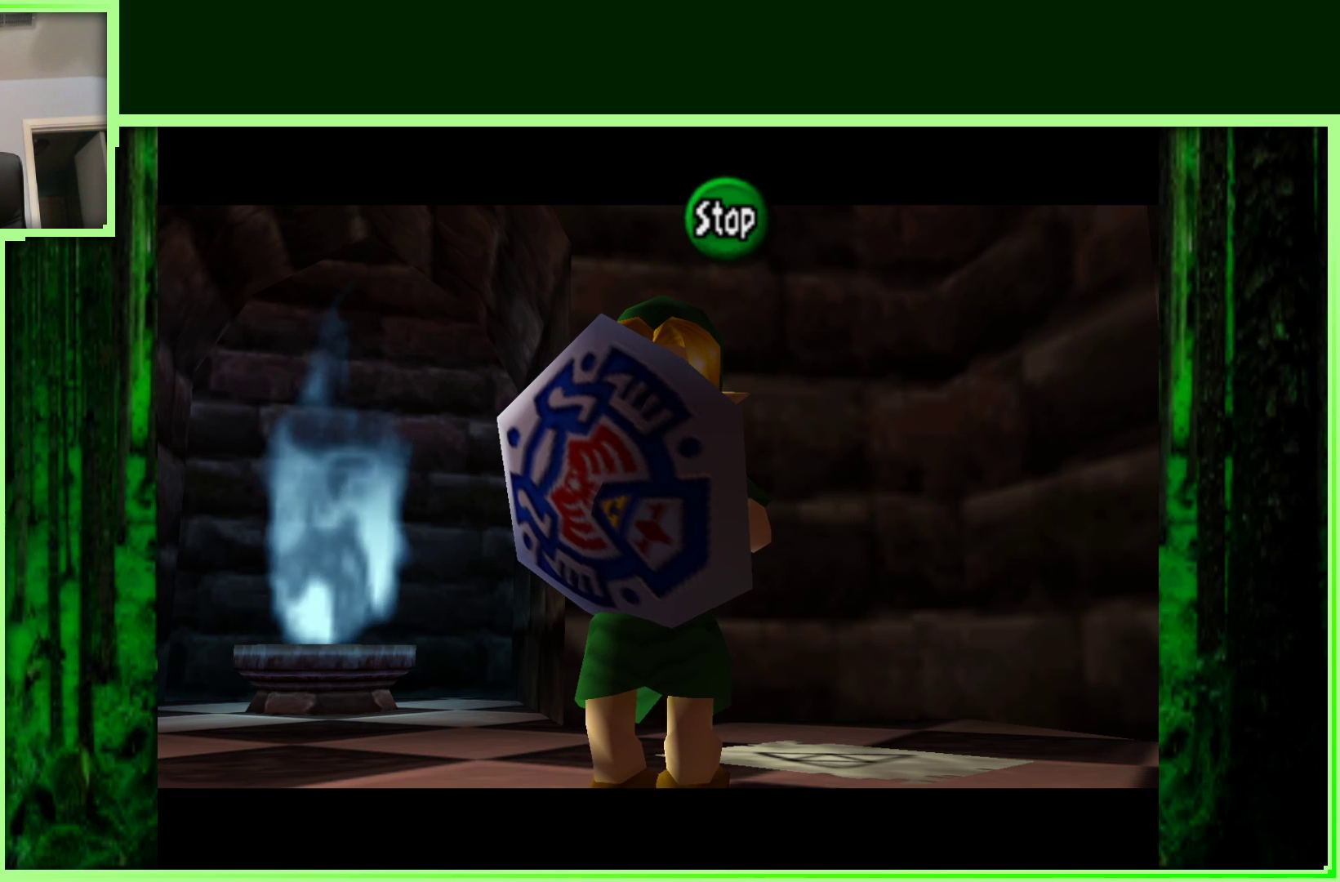
{"dt_ms": 500, "buttons": [], "left_stick": "center", "events": []}
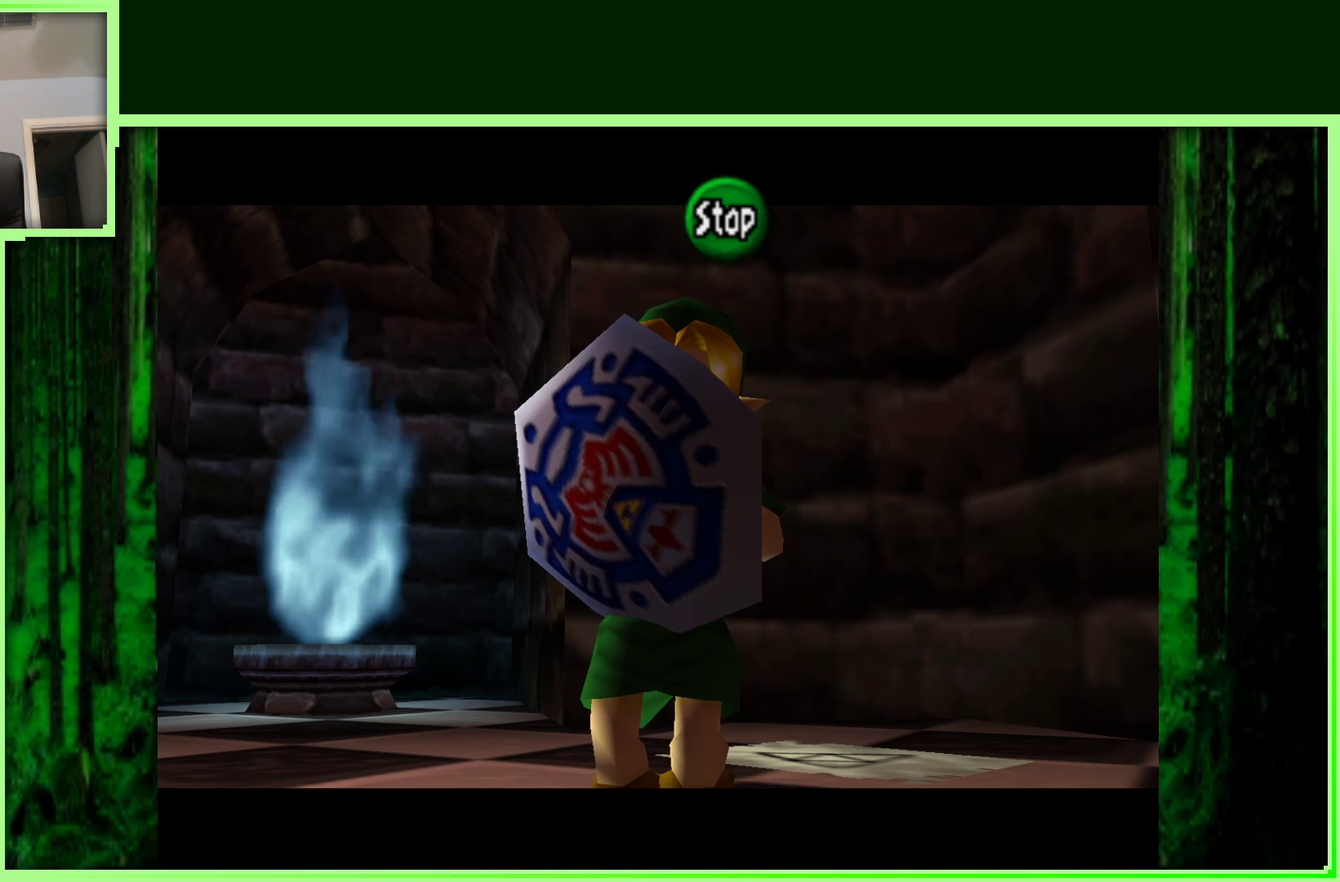
{"dt_ms": 500, "buttons": [], "left_stick": "center", "events": []}
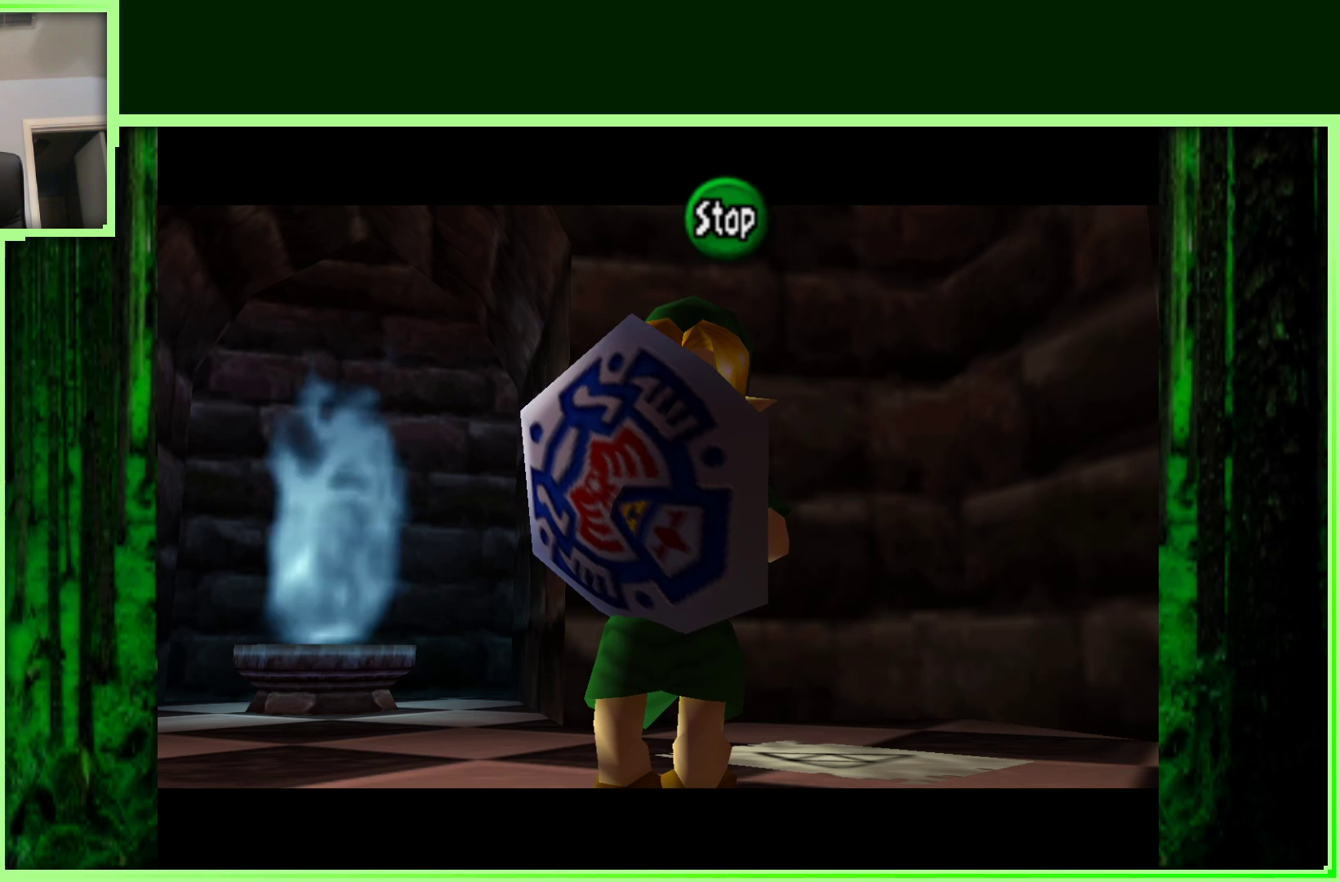
{"dt_ms": 500, "buttons": [], "left_stick": "center", "events": []}
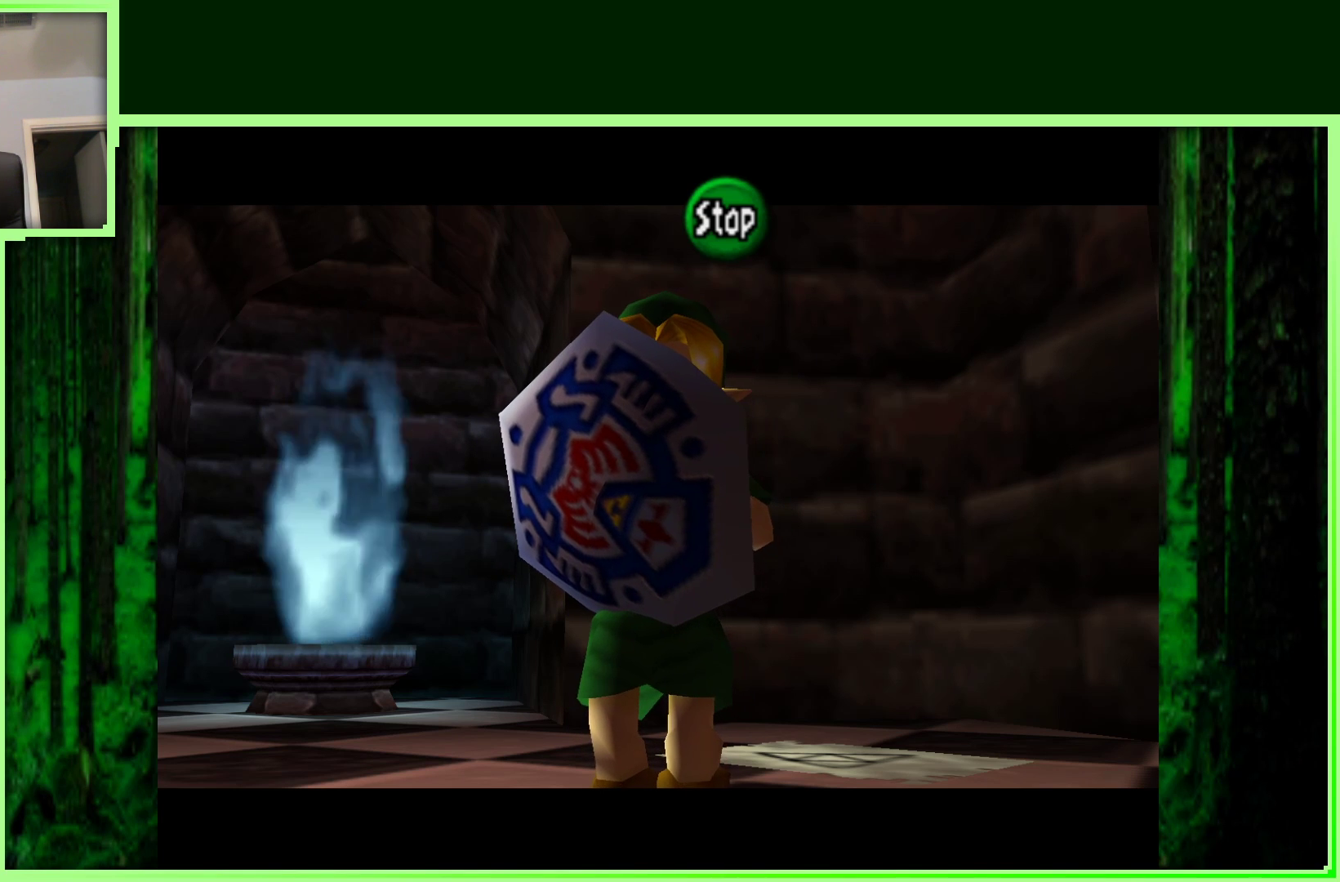
{"dt_ms": 500, "buttons": ["B"], "left_stick": "center", "events": [[400, "B", "down"]]}
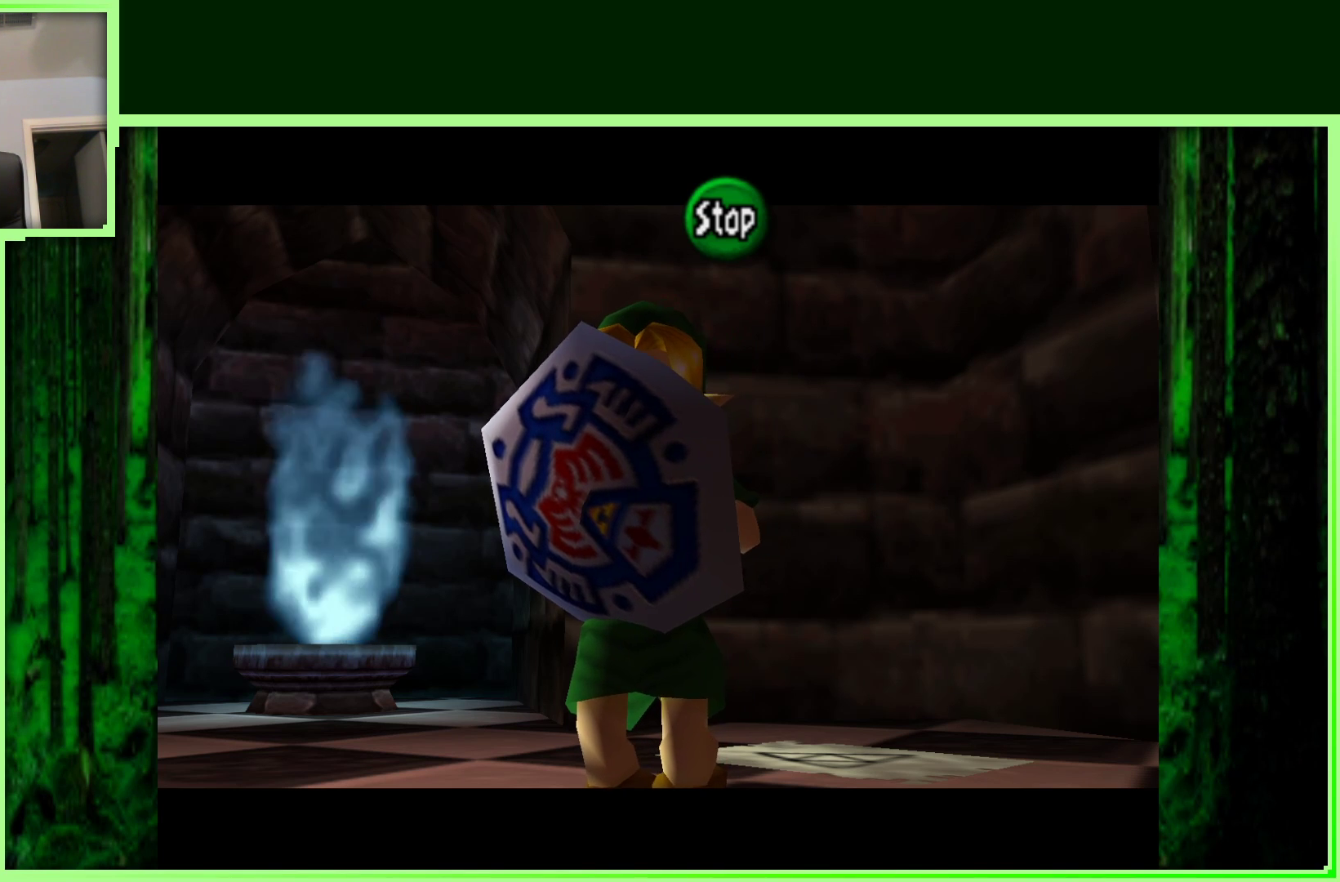
{"dt_ms": 500, "buttons": [], "left_stick": "center", "events": [[83, "B", "up"]]}
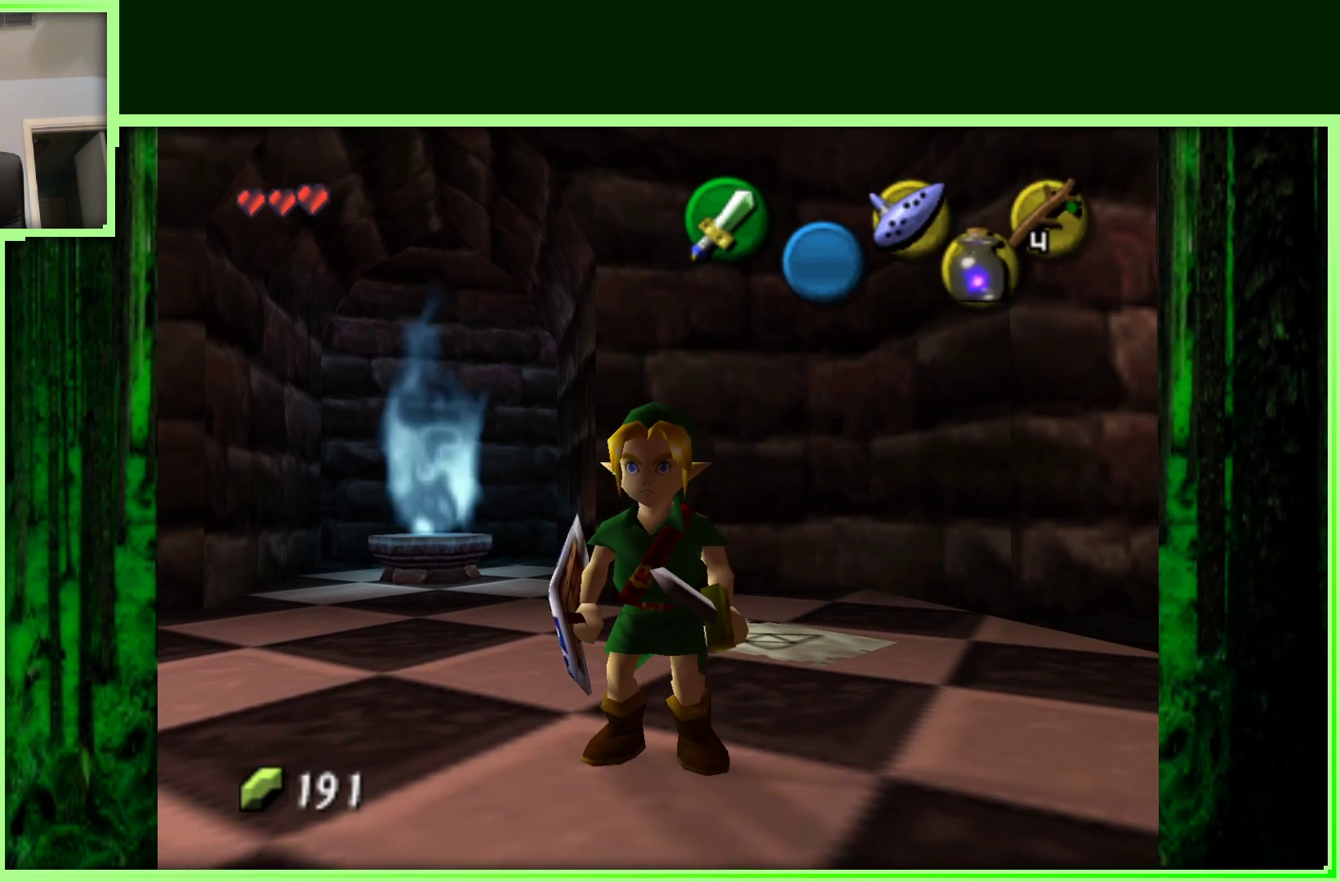
{"dt_ms": 500, "buttons": [], "left_stick": "center", "events": []}
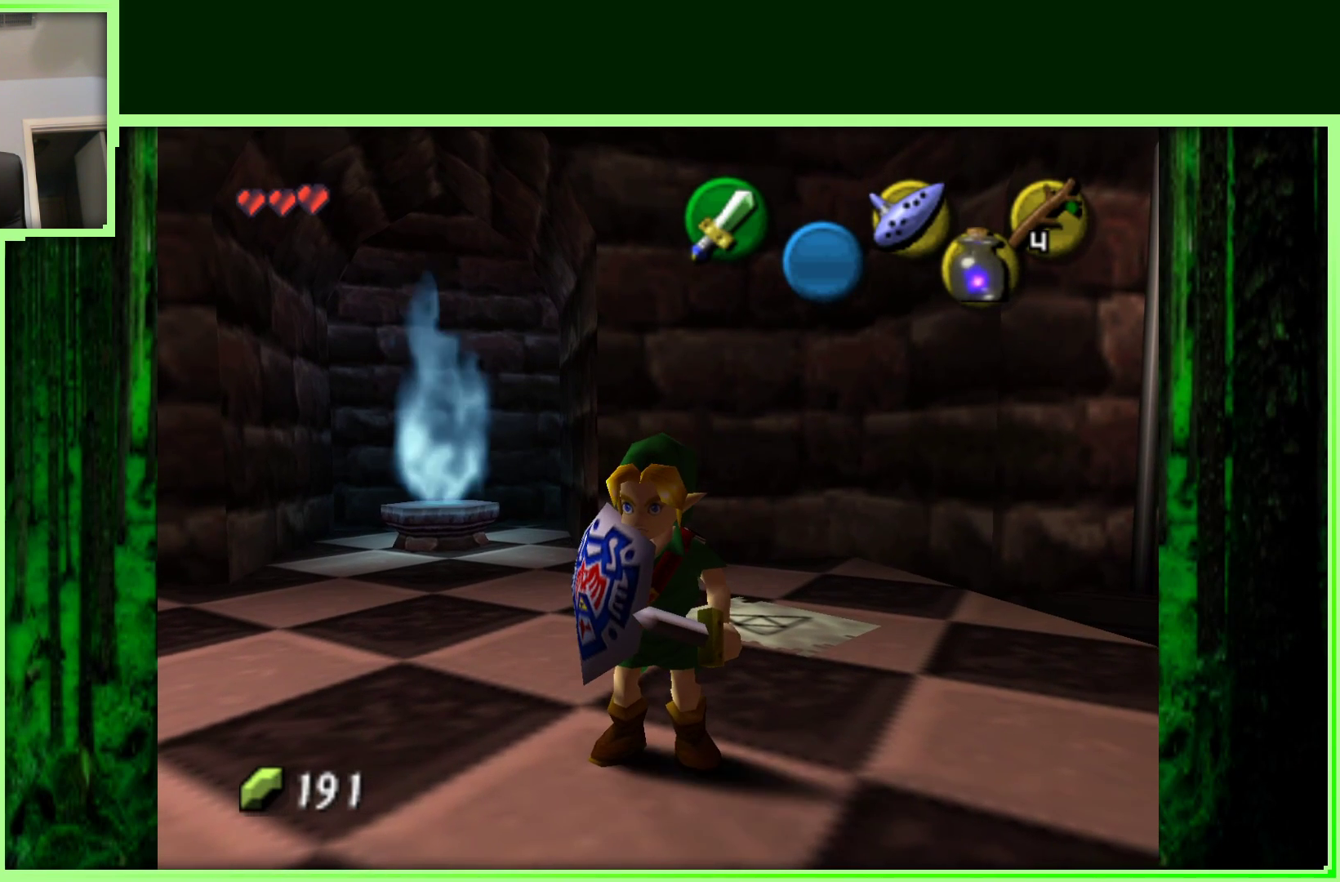
{"dt_ms": 500, "buttons": [], "left_stick": "left", "events": [[317, "left_stick", "left"]]}